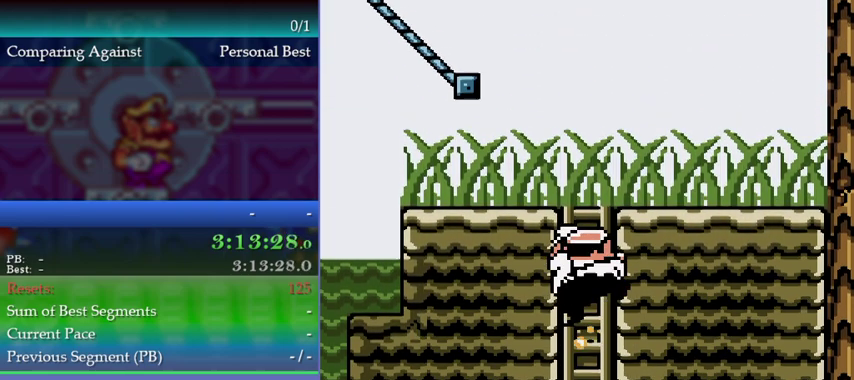
Gameplay with a controller (Nintendo layout); each line is a JSON object with the inputs held at the frame after it. "events" lists button and stick changes between this image and that frame as [ms after this image, input, new state], when the widget could be followed in between. This overlay highlights the sticks when they move; stick clicks (L3) are not distinguishable. Not read: L3 R3.
{"buttons": [], "left_stick": "up"}
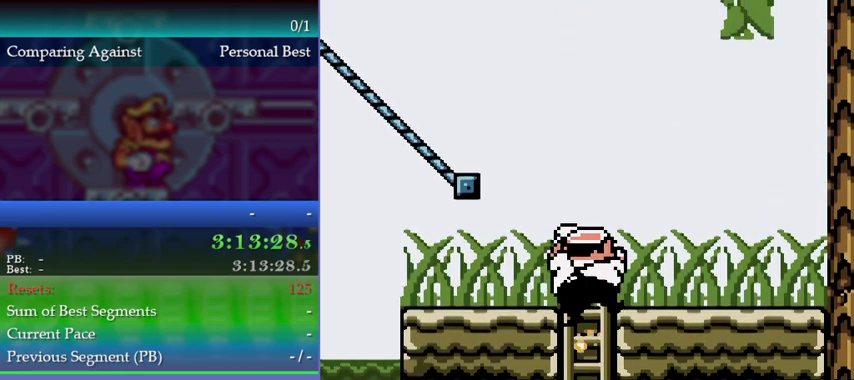
{"buttons": [], "left_stick": "left", "events": [[100, "B", "down"], [100, "left_stick", "left"], [233, "B", "up"]]}
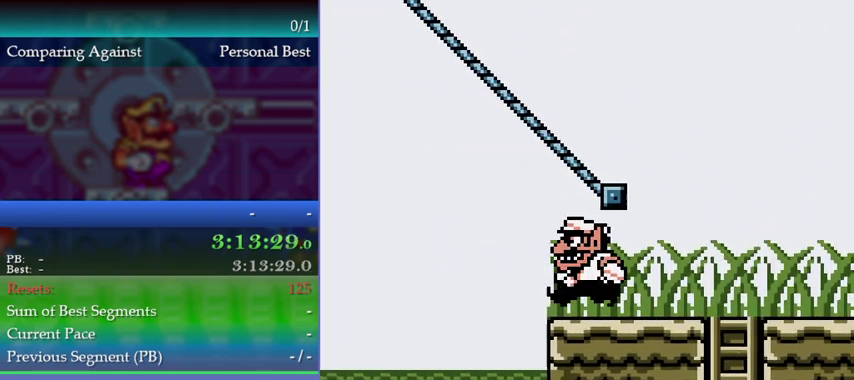
{"buttons": [], "left_stick": "left", "events": [[200, "B", "down"], [233, "A", "down"], [333, "B", "up"], [367, "A", "up"]]}
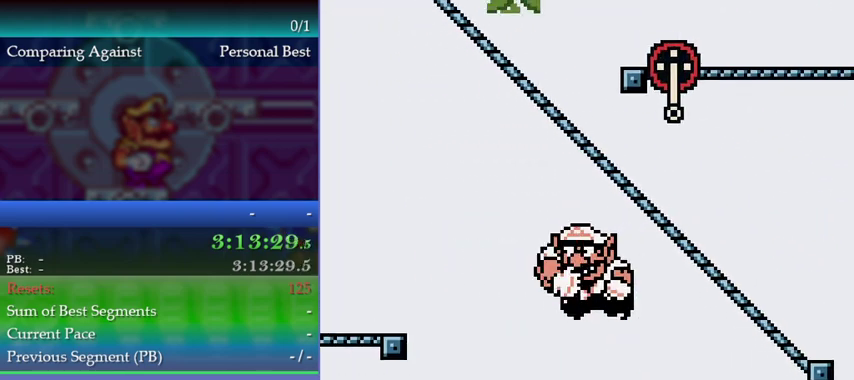
{"buttons": [], "left_stick": "center", "events": [[200, "left_stick", "center"]]}
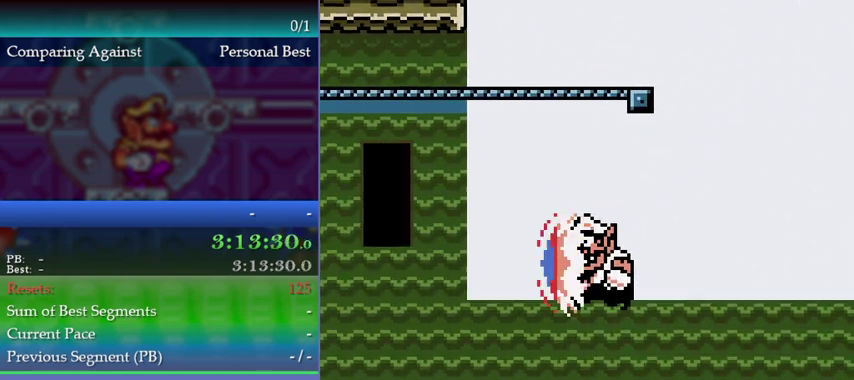
{"buttons": [], "left_stick": "center", "events": []}
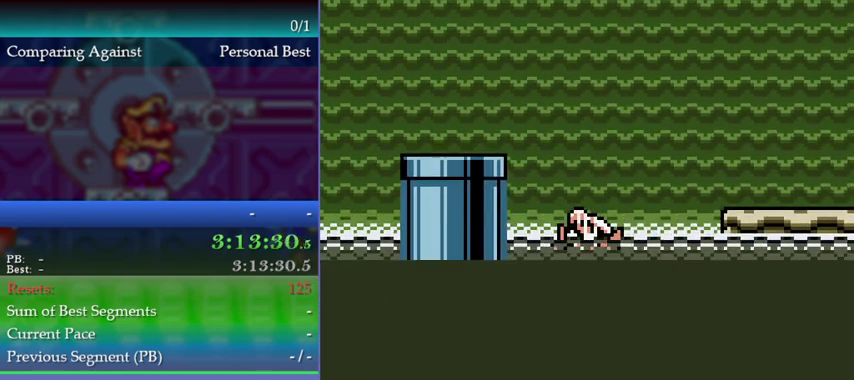
{"buttons": ["A"], "left_stick": "up-left", "events": [[167, "A", "down"], [333, "A", "up"], [433, "left_stick", "up-left"], [467, "A", "down"]]}
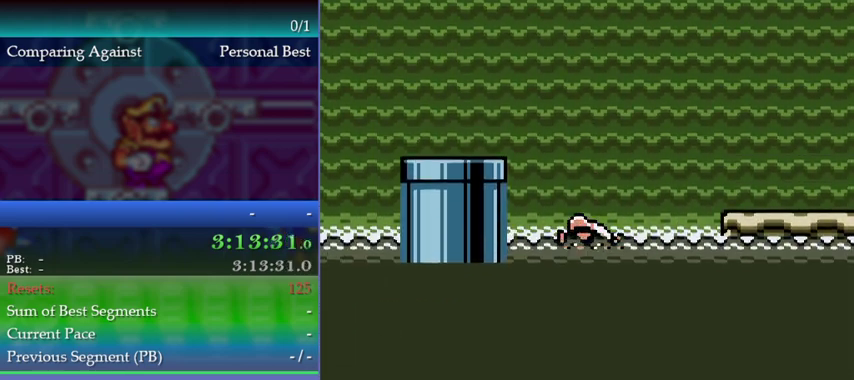
{"buttons": ["A"], "left_stick": "up-left", "events": [[133, "A", "up"], [200, "A", "down"], [333, "A", "up"], [400, "A", "down"]]}
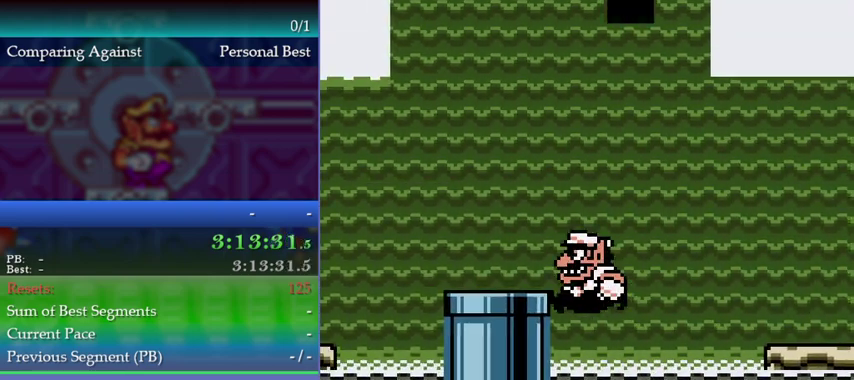
{"buttons": [], "left_stick": "center", "events": [[200, "A", "up"], [233, "left_stick", "center"], [367, "left_stick", "down"], [467, "left_stick", "center"]]}
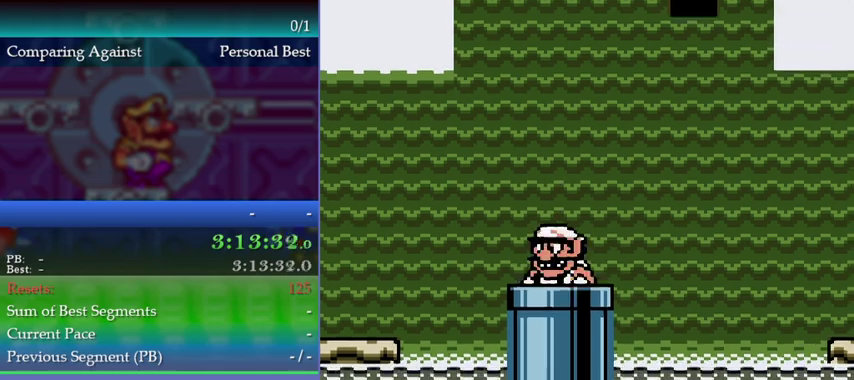
{"buttons": [], "left_stick": "right", "events": [[300, "left_stick", "right"]]}
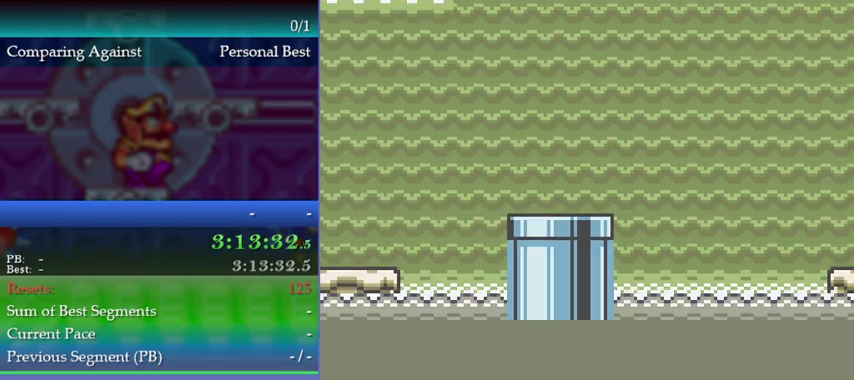
{"buttons": [], "left_stick": "right", "events": []}
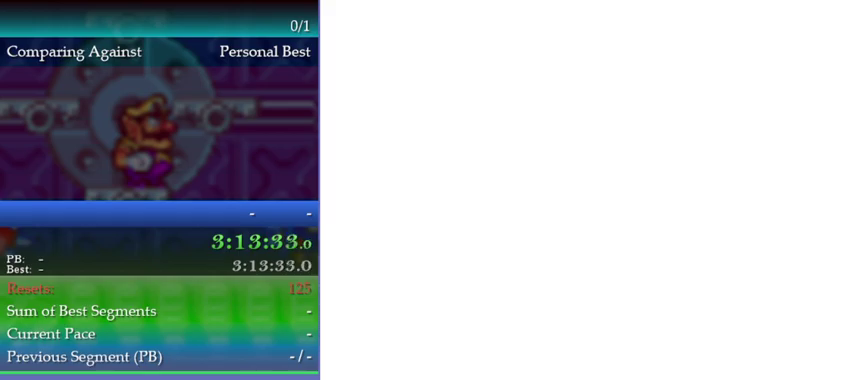
{"buttons": [], "left_stick": "right", "events": []}
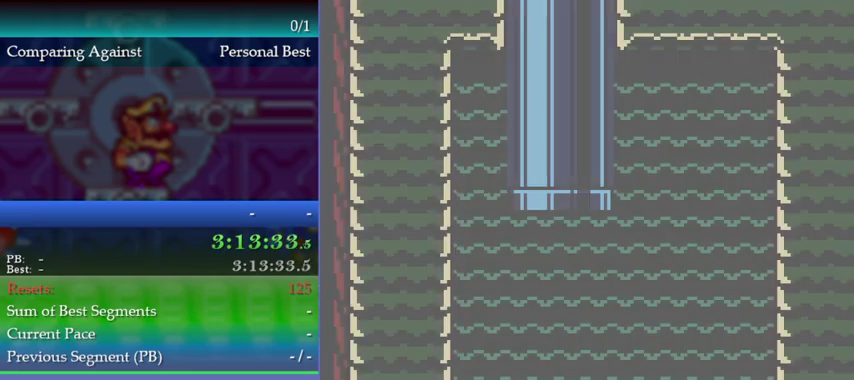
{"buttons": [], "left_stick": "right", "events": []}
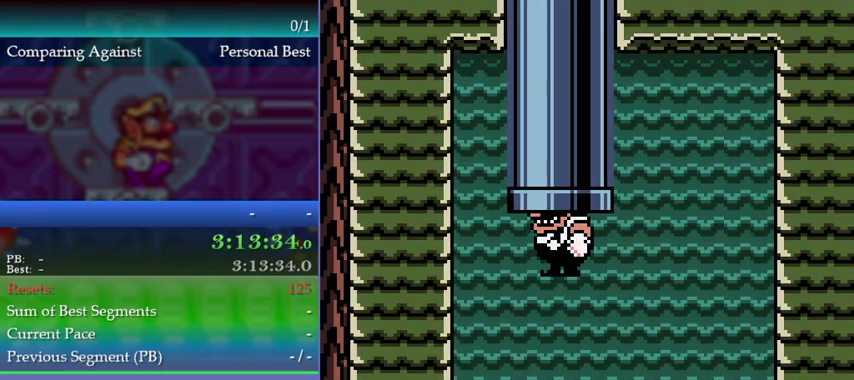
{"buttons": [], "left_stick": "right", "events": [[200, "B", "down"], [267, "B", "up"], [333, "B", "down"], [433, "B", "up"]]}
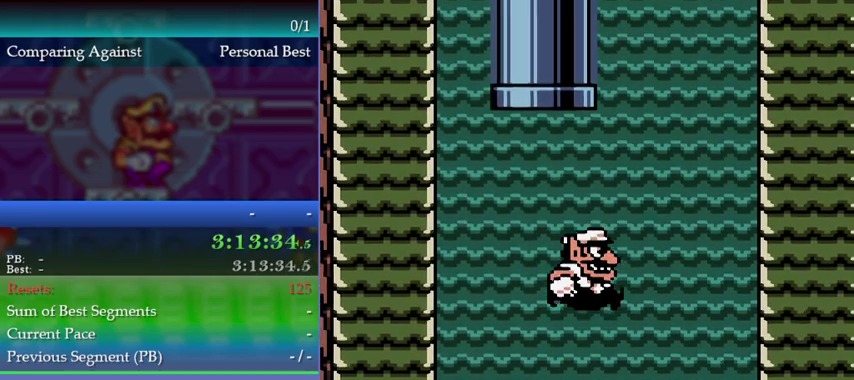
{"buttons": [], "left_stick": "right", "events": []}
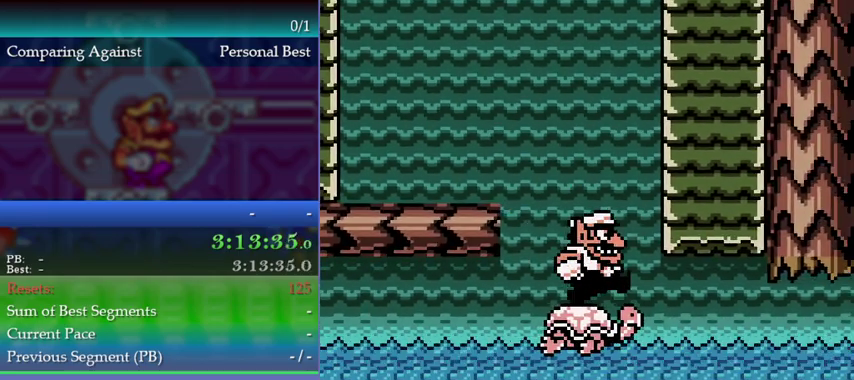
{"buttons": [], "left_stick": "down-right", "events": [[133, "B", "down"], [200, "B", "up"], [233, "left_stick", "down-right"]]}
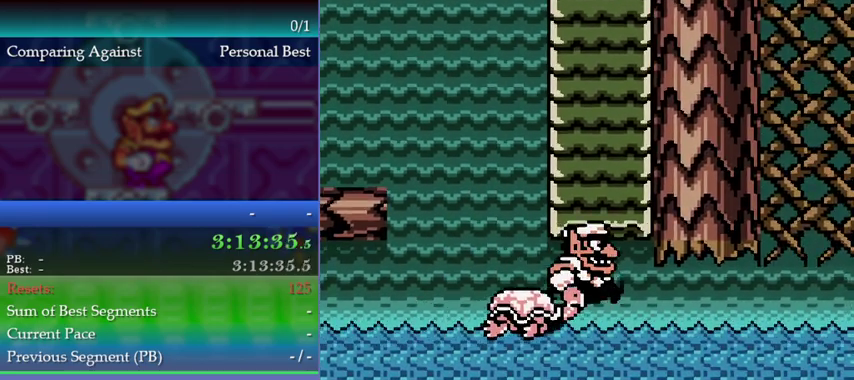
{"buttons": ["B"], "left_stick": "right", "events": [[67, "left_stick", "right"], [433, "B", "down"]]}
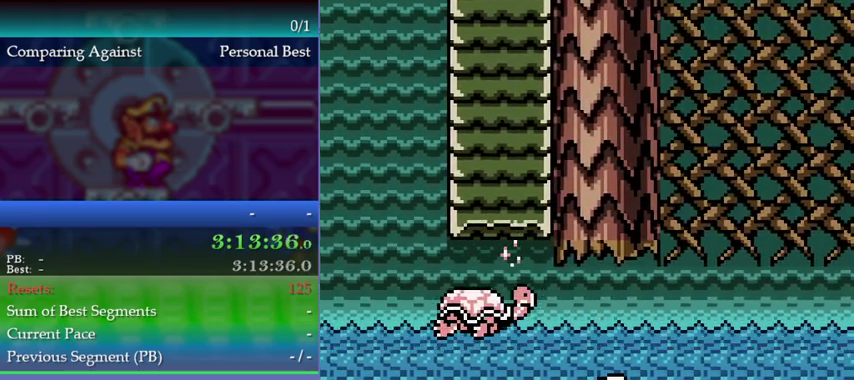
{"buttons": [], "left_stick": "right", "events": [[200, "B", "up"], [233, "B", "down"], [233, "left_stick", "up-right"], [400, "left_stick", "right"], [500, "B", "up"]]}
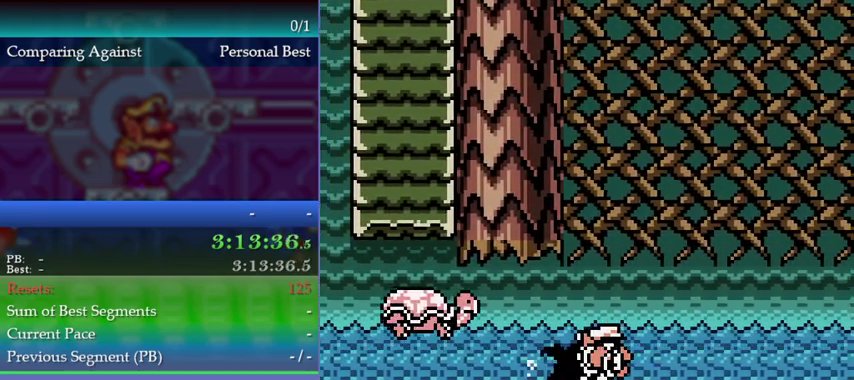
{"buttons": ["B"], "left_stick": "right", "events": [[33, "B", "down"], [300, "B", "up"], [333, "B", "down"]]}
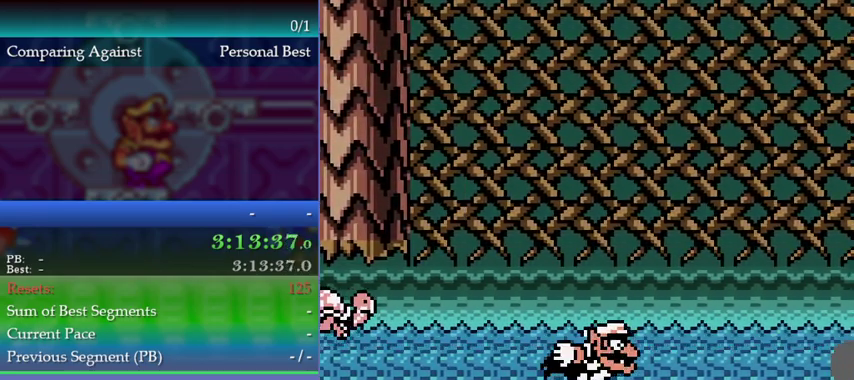
{"buttons": ["B"], "left_stick": "right", "events": [[100, "B", "up"], [167, "B", "down"], [433, "B", "up"], [467, "B", "down"]]}
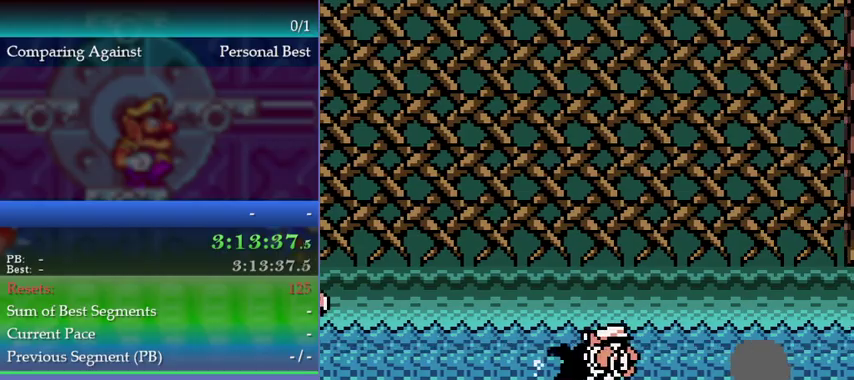
{"buttons": ["B"], "left_stick": "right", "events": [[233, "B", "up"], [300, "B", "down"]]}
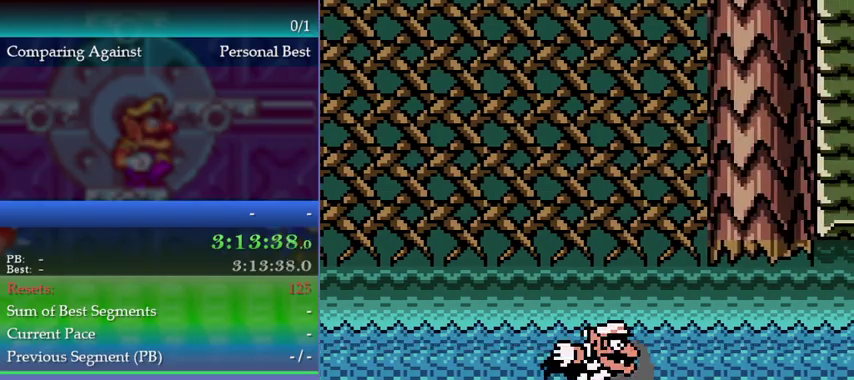
{"buttons": ["B"], "left_stick": "right", "events": [[100, "B", "up"], [133, "B", "down"], [400, "B", "up"], [467, "B", "down"]]}
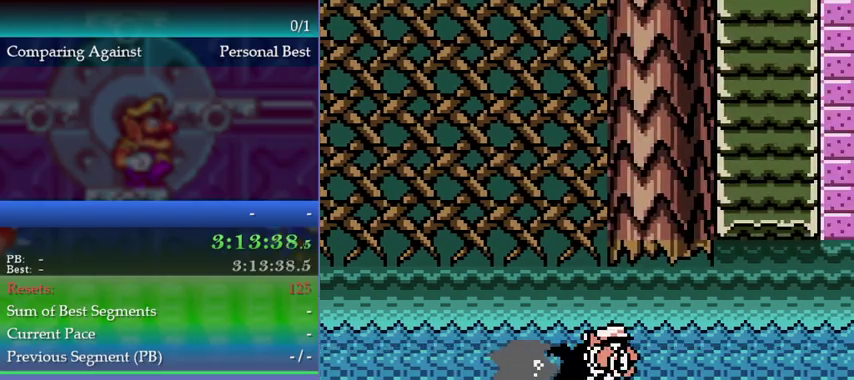
{"buttons": ["B"], "left_stick": "right", "events": [[233, "B", "up"], [300, "B", "down"]]}
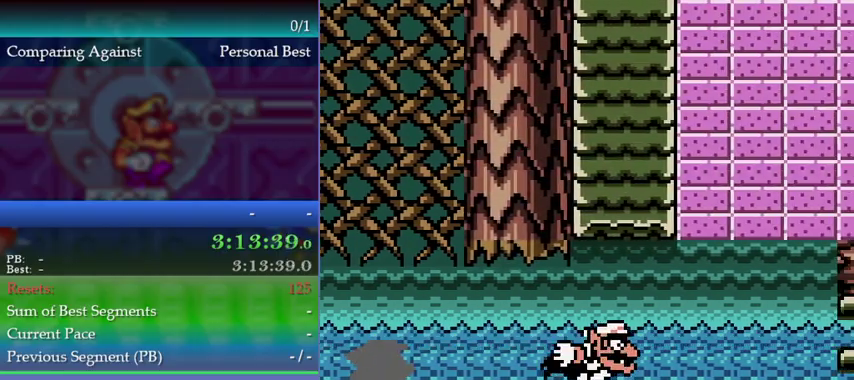
{"buttons": ["B"], "left_stick": "right", "events": [[67, "B", "up"], [133, "B", "down"], [433, "B", "up"], [500, "B", "down"]]}
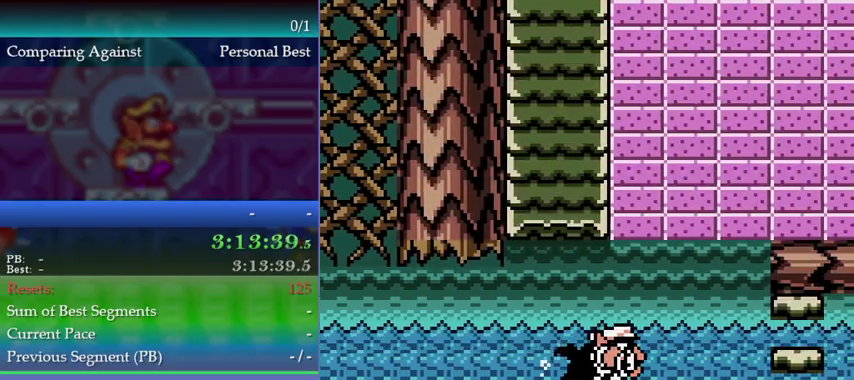
{"buttons": ["A"], "left_stick": "up-right", "events": [[167, "left_stick", "up-right"], [300, "B", "up"], [367, "A", "down"]]}
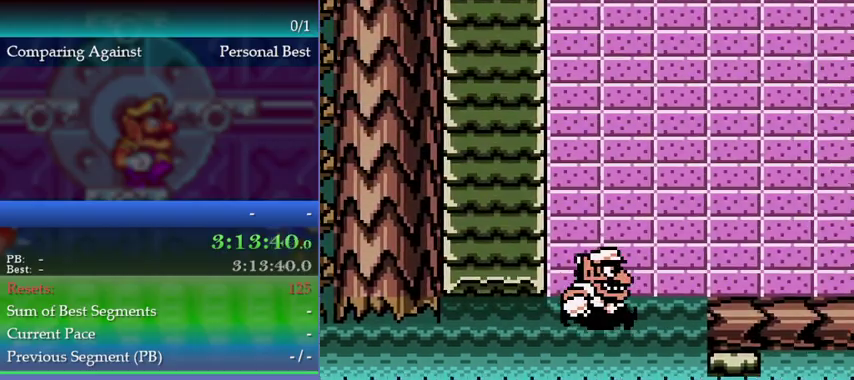
{"buttons": ["B"], "left_stick": "up-right", "events": [[100, "A", "up"], [300, "B", "down"]]}
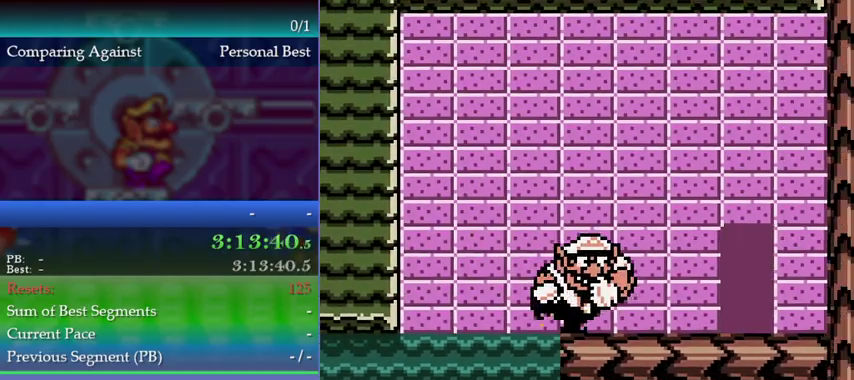
{"buttons": [], "left_stick": "up", "events": [[33, "B", "up"], [367, "left_stick", "center"], [433, "left_stick", "up"]]}
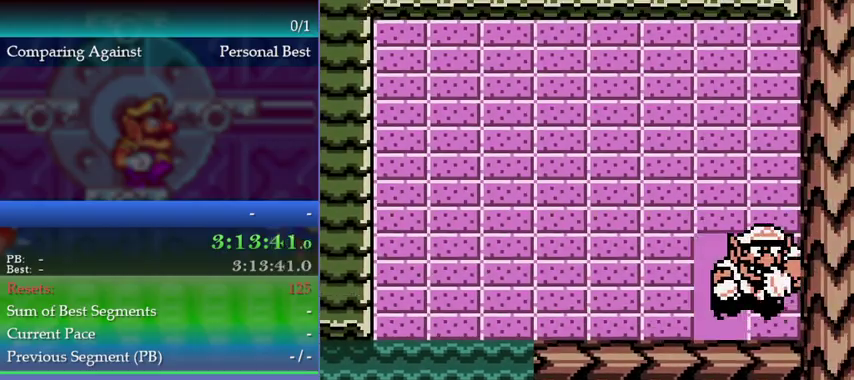
{"buttons": [], "left_stick": "up-right", "events": [[67, "left_stick", "center"], [167, "left_stick", "left"], [367, "left_stick", "center"], [467, "left_stick", "up-right"]]}
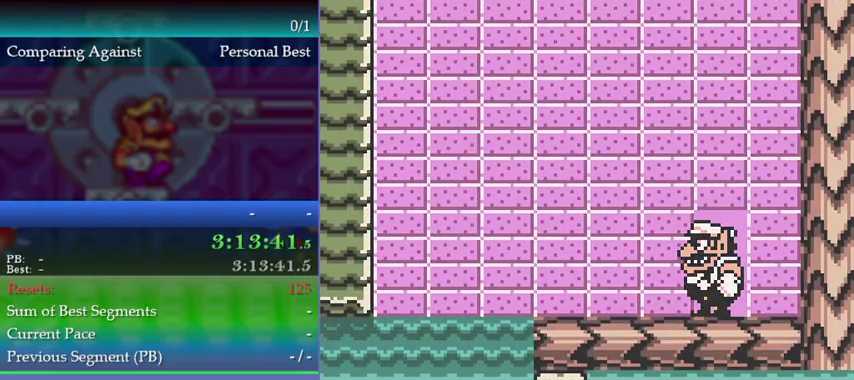
{"buttons": [], "left_stick": "center", "events": [[67, "left_stick", "right"], [167, "left_stick", "center"]]}
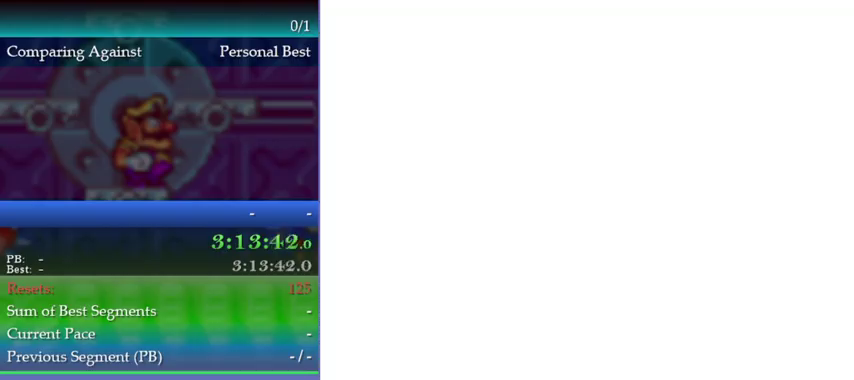
{"buttons": [], "left_stick": "center", "events": []}
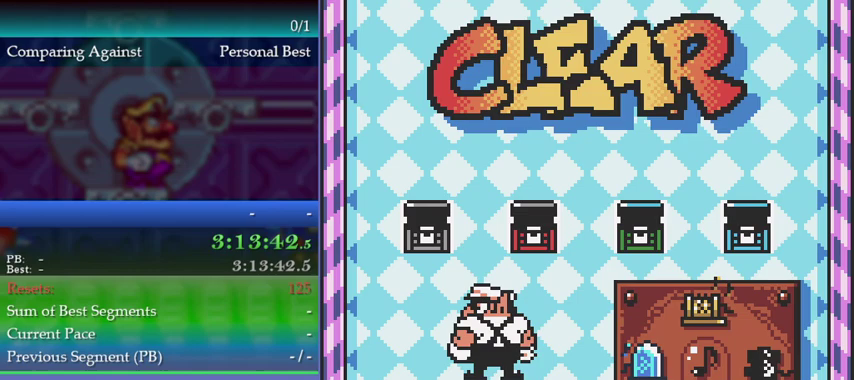
{"buttons": [], "left_stick": "center", "events": [[267, "A", "down"], [333, "A", "up"], [400, "A", "down"], [500, "A", "up"]]}